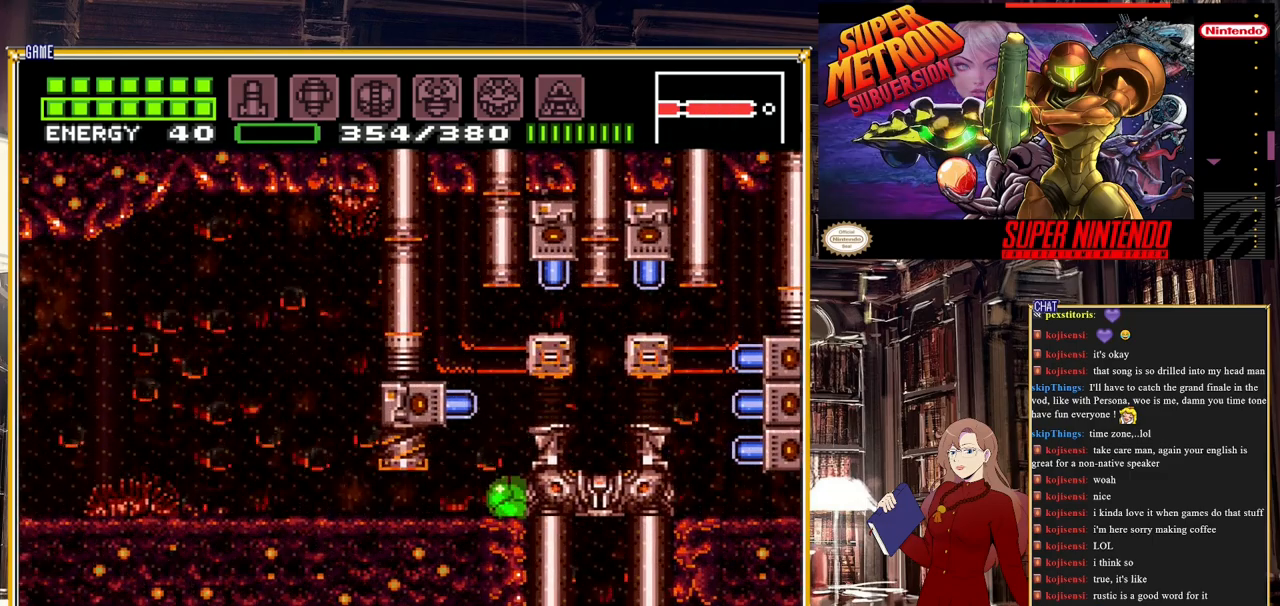
Gameplay with a controller (Nintendo layout); each line is a JSON object with the inputs held at the frame after it. "events" lists button and stick changes between this image and that frame as [ms after this image, input, new state], when the widget could be followed in between. Not read: L3 R3.
{"buttons": ["A"], "events": [[500, "A", "down"]]}
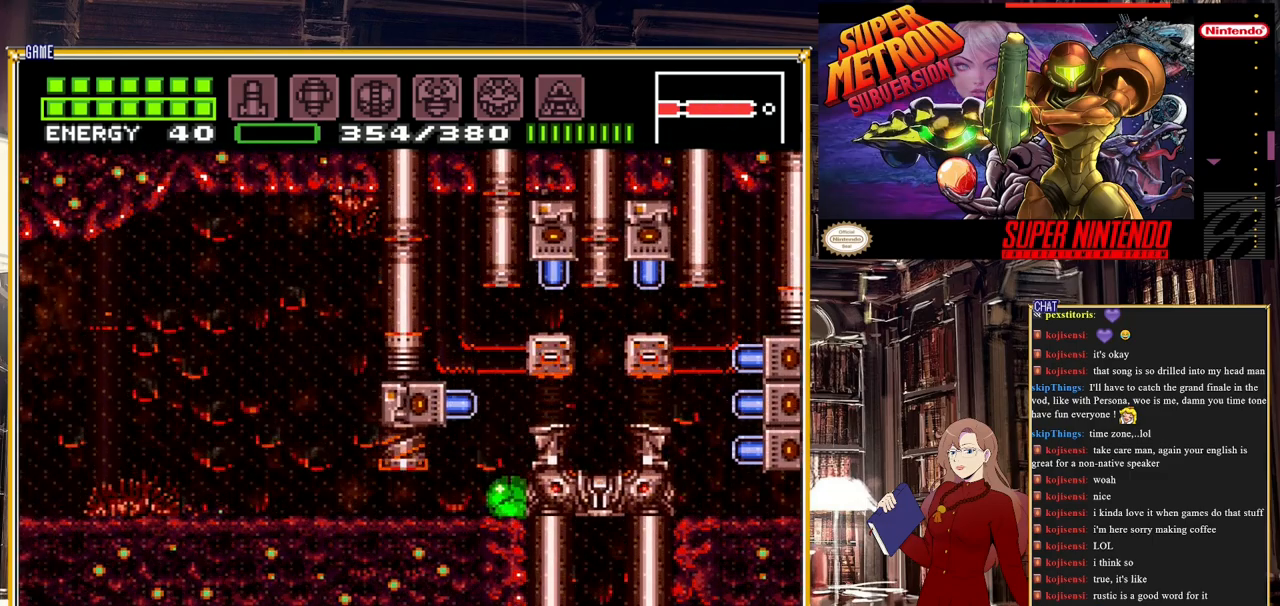
{"buttons": [], "events": [[117, "A", "up"]]}
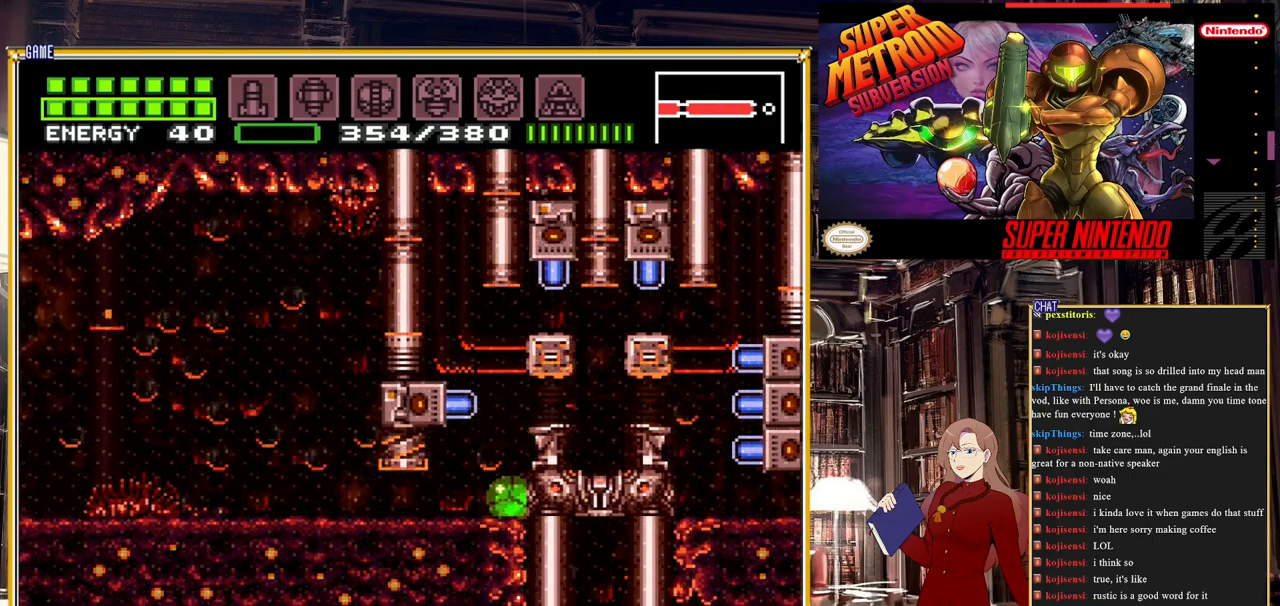
{"buttons": ["A", "DPAD_LEFT"], "events": [[317, "A", "down"], [467, "DPAD_LEFT", "down"]]}
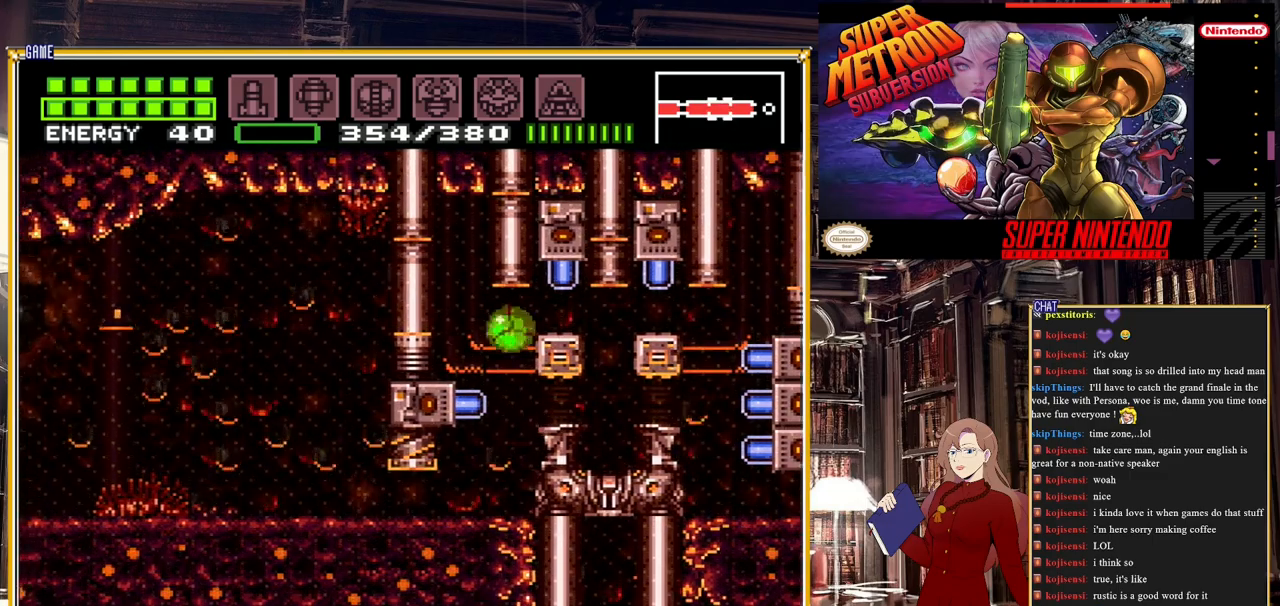
{"buttons": ["DPAD_RIGHT"], "events": [[67, "A", "up"], [350, "DPAD_LEFT", "up"], [483, "DPAD_RIGHT", "down"]]}
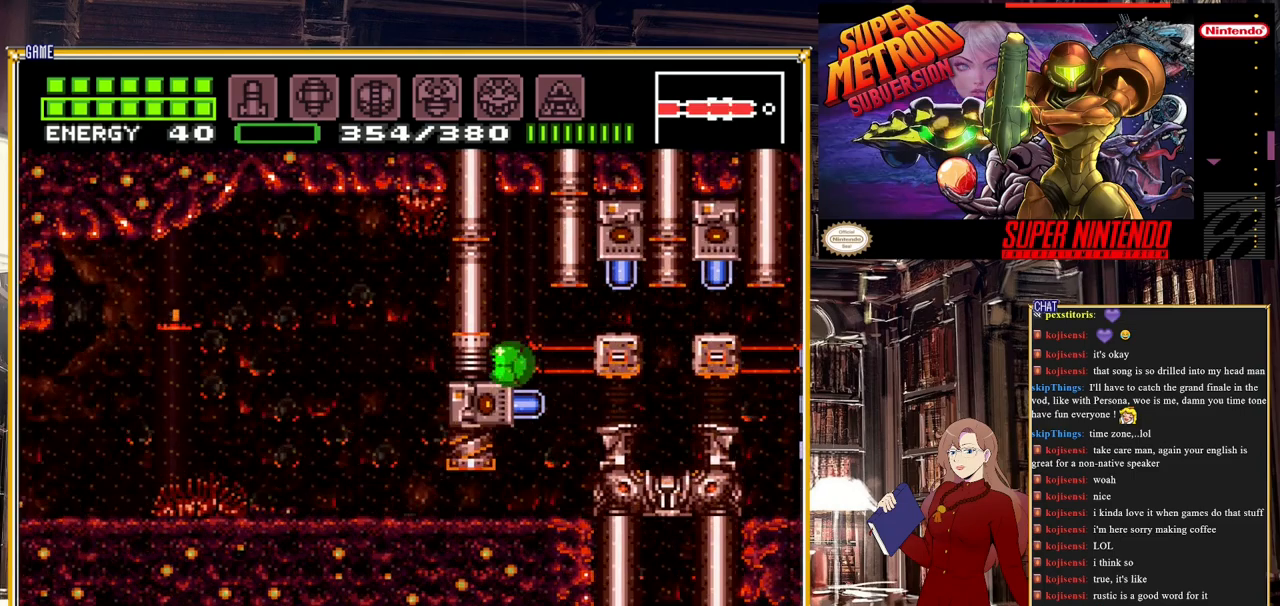
{"buttons": [], "events": [[100, "DPAD_RIGHT", "up"], [167, "DPAD_UP", "down"], [250, "DPAD_UP", "up"]]}
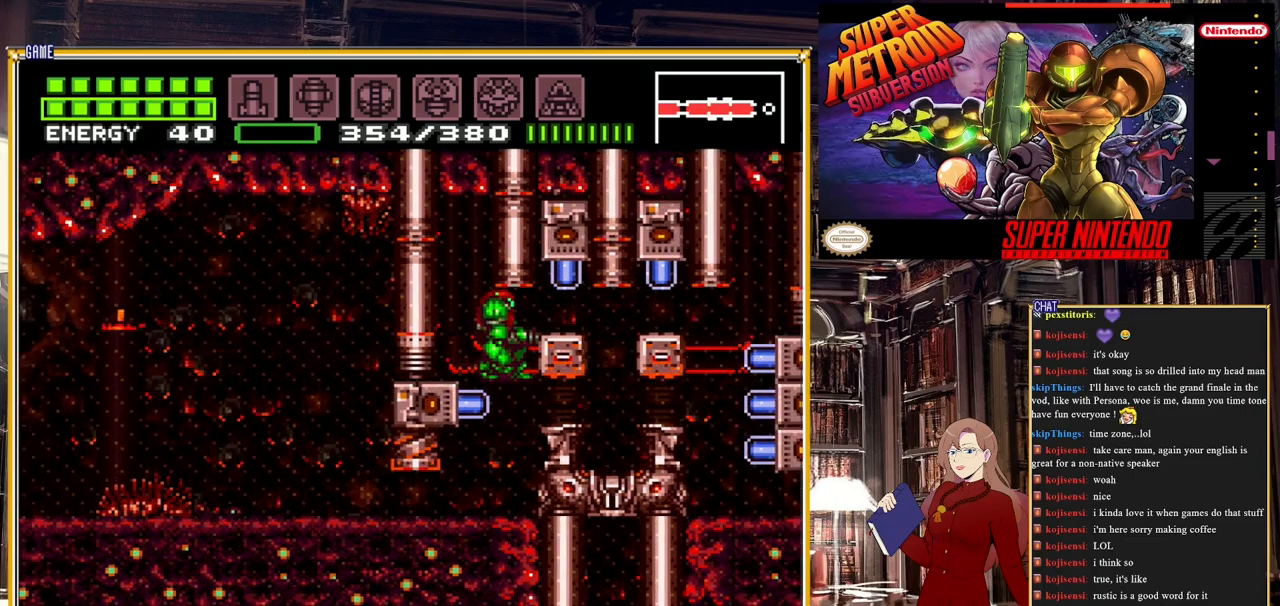
{"buttons": ["L1"], "events": [[400, "L1", "down"]]}
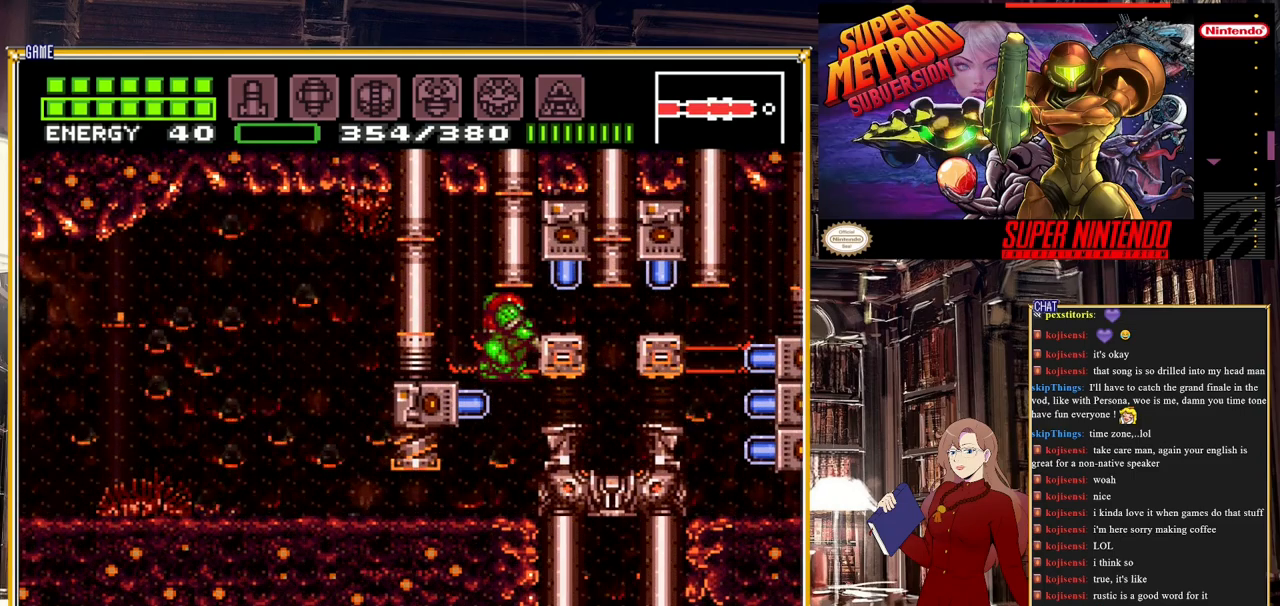
{"buttons": [], "events": [[83, "L1", "up"], [217, "DPAD_LEFT", "down"], [383, "DPAD_LEFT", "up"]]}
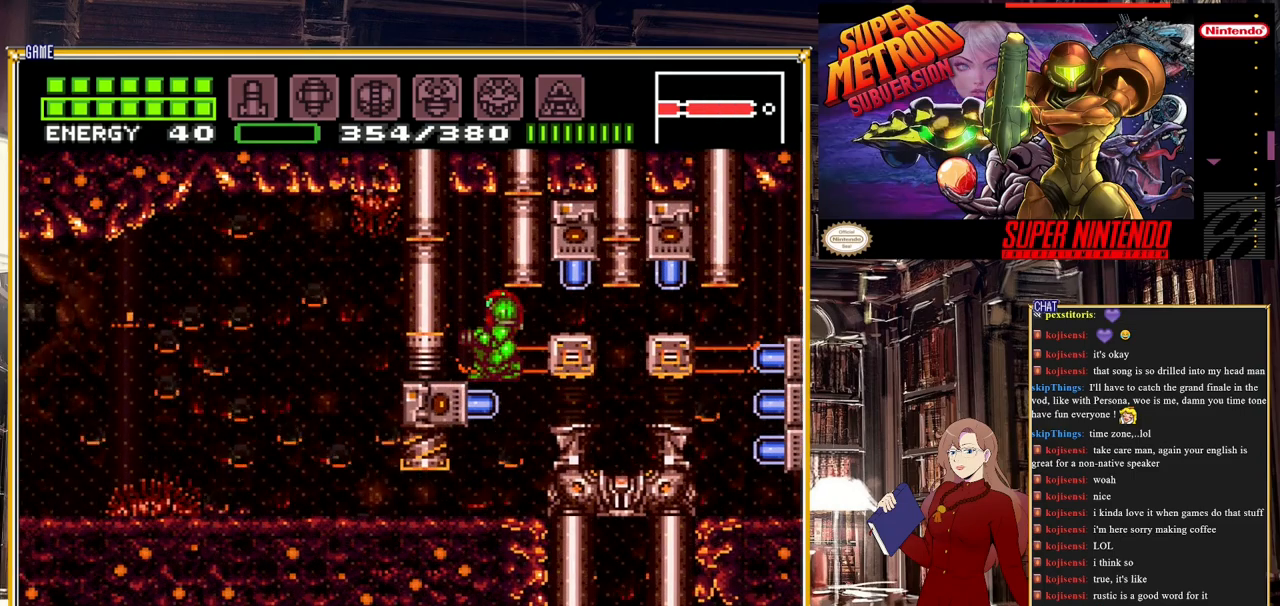
{"buttons": [], "events": [[83, "DPAD_LEFT", "down"], [267, "DPAD_LEFT", "up"]]}
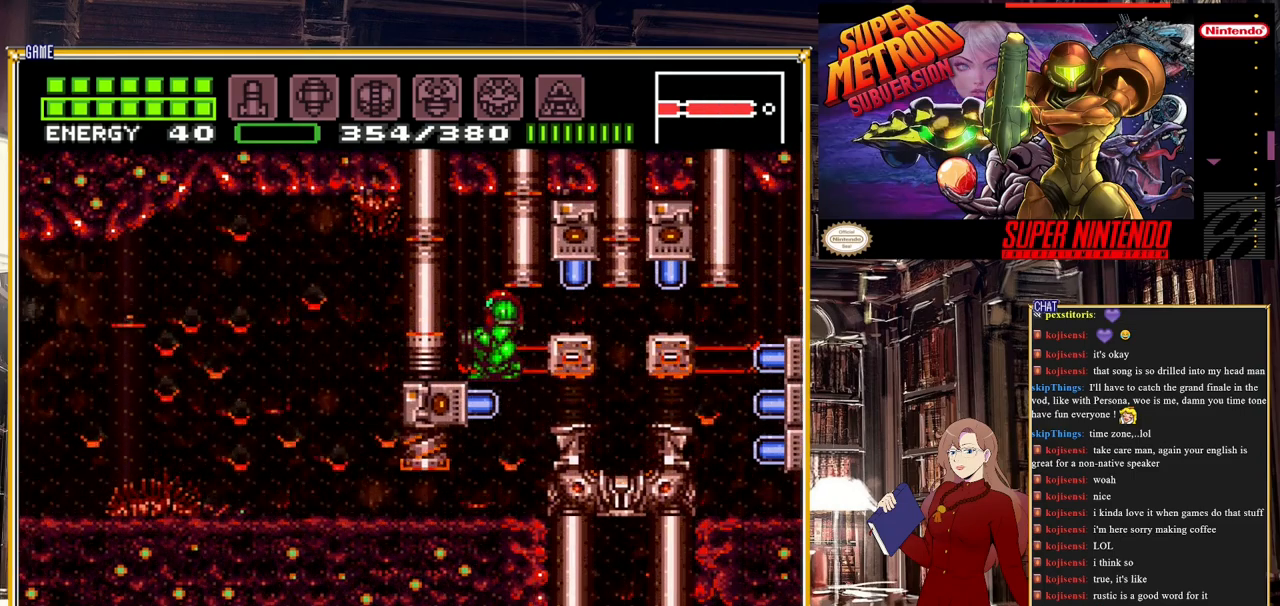
{"buttons": ["Y"], "events": [[200, "DPAD_RIGHT", "down"], [233, "DPAD_RIGHT", "up"], [417, "Y", "down"]]}
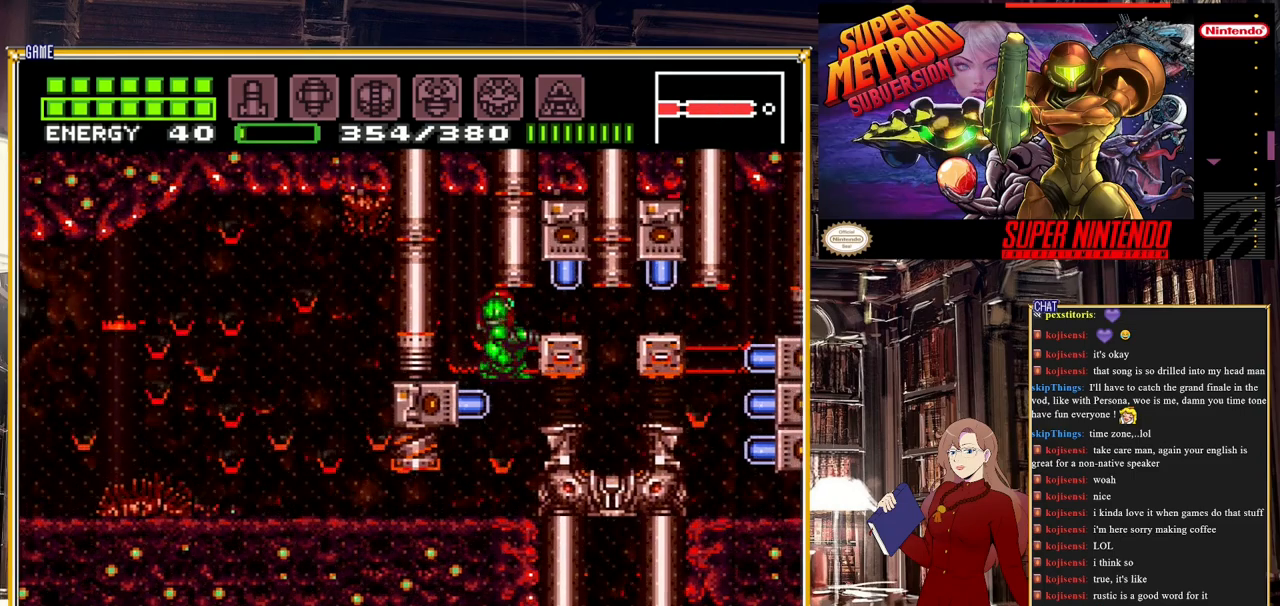
{"buttons": [], "events": [[67, "Y", "up"]]}
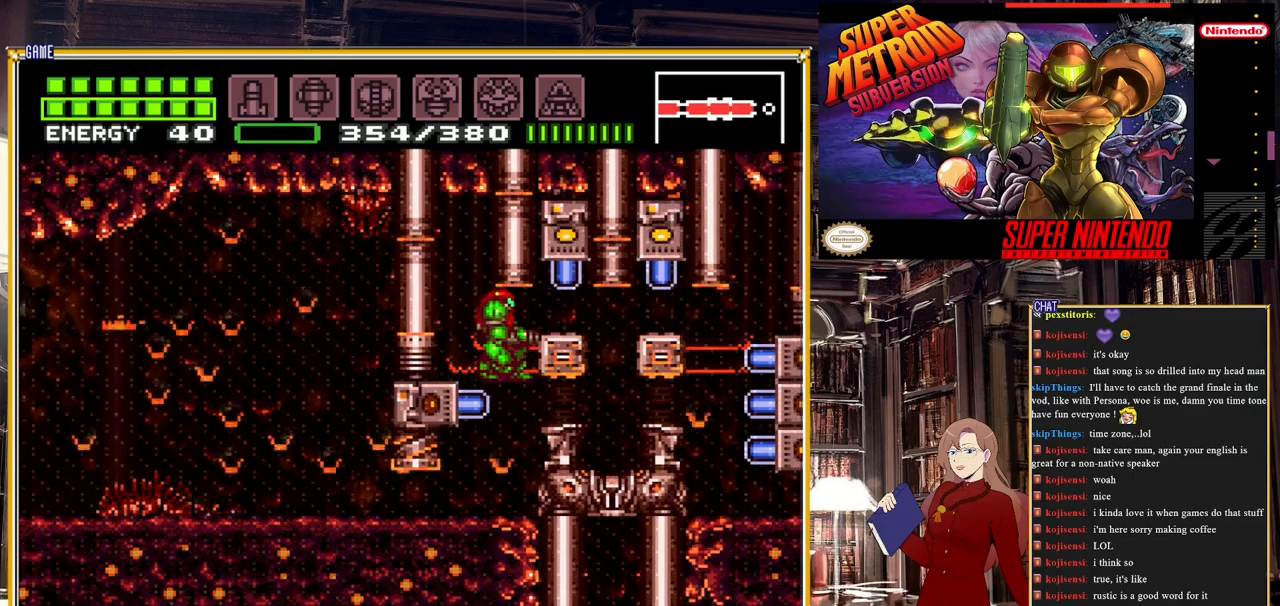
{"buttons": [], "events": []}
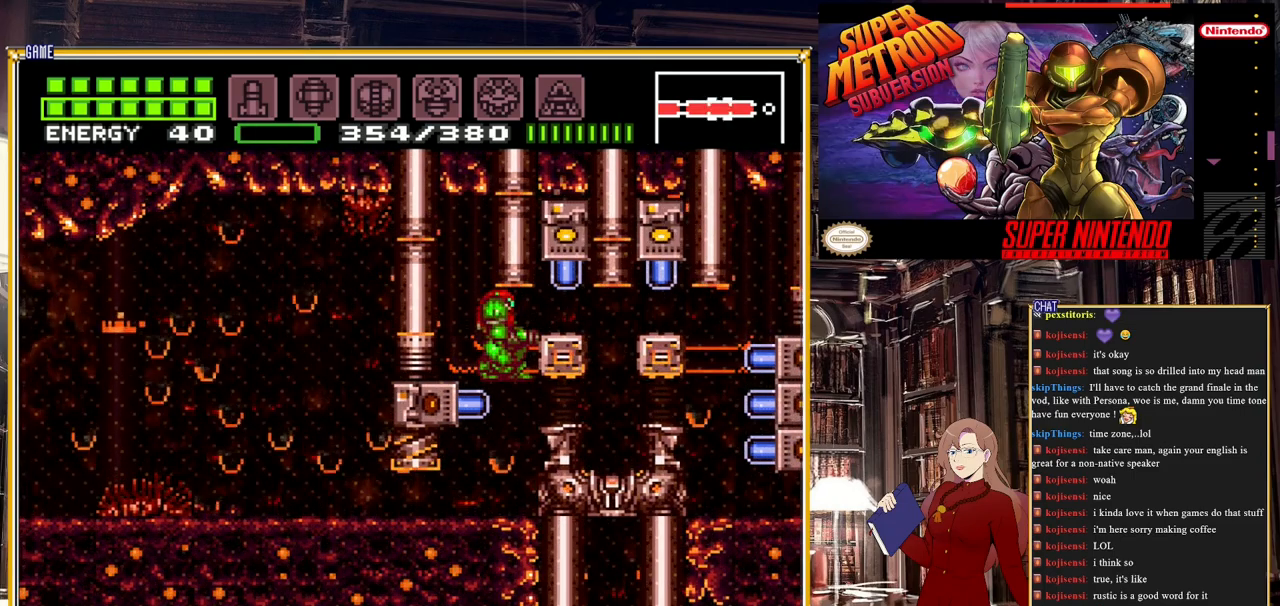
{"buttons": ["Y"], "events": [[450, "Y", "down"]]}
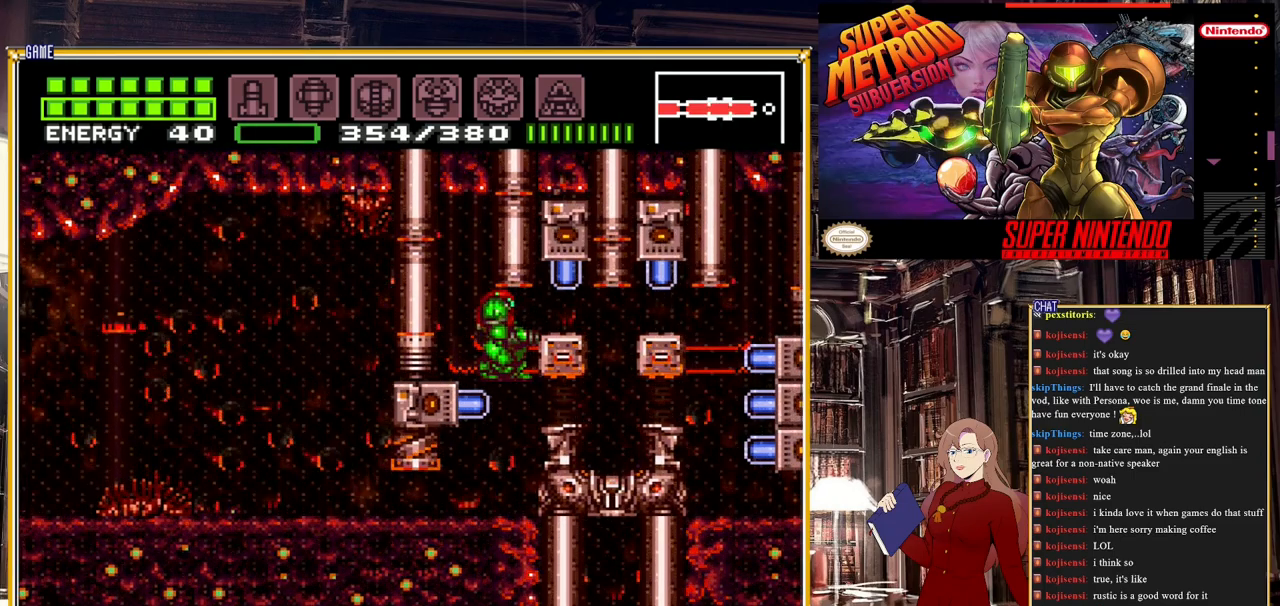
{"buttons": [], "events": [[100, "Y", "up"]]}
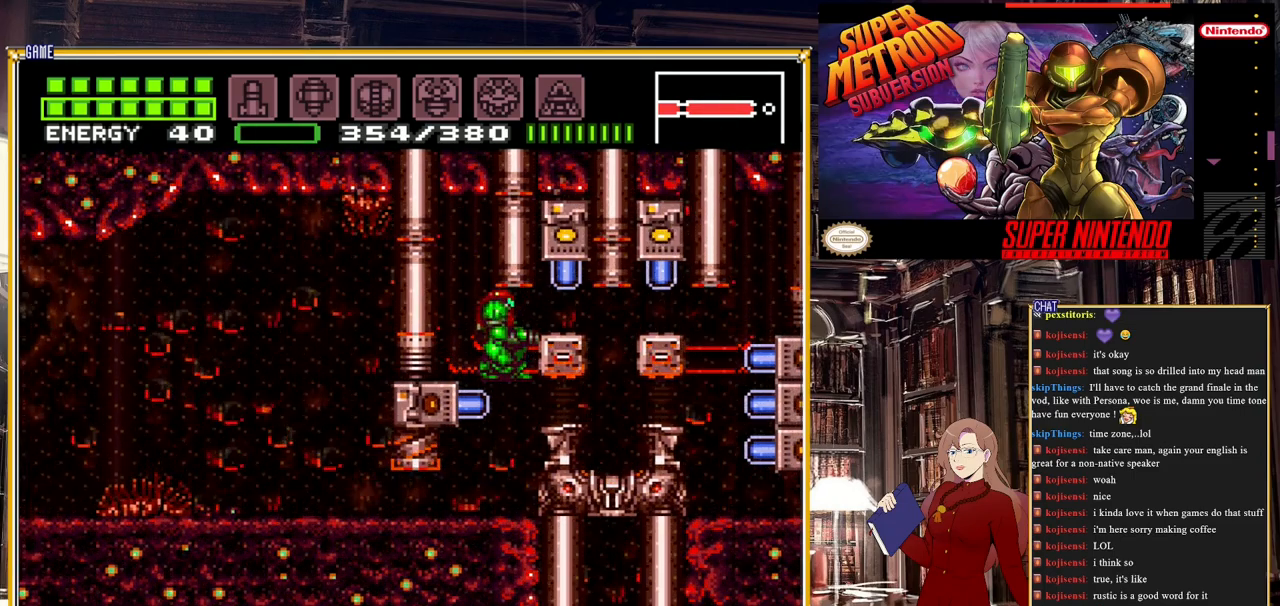
{"buttons": [], "events": [[83, "Y", "down"], [283, "Y", "up"]]}
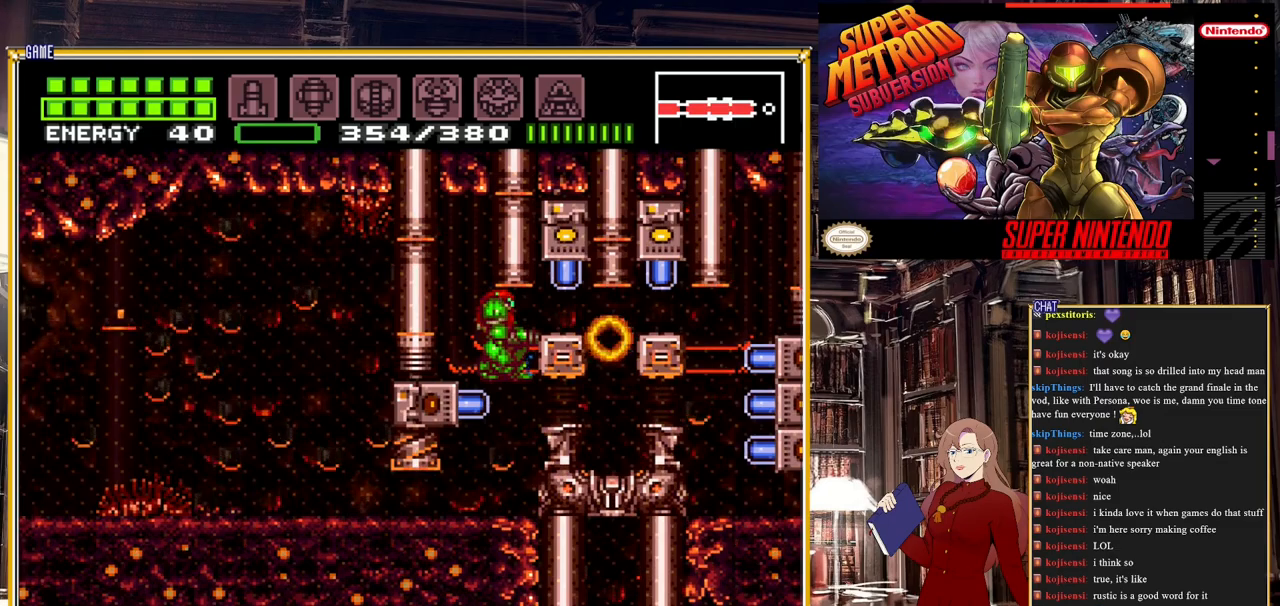
{"buttons": [], "events": []}
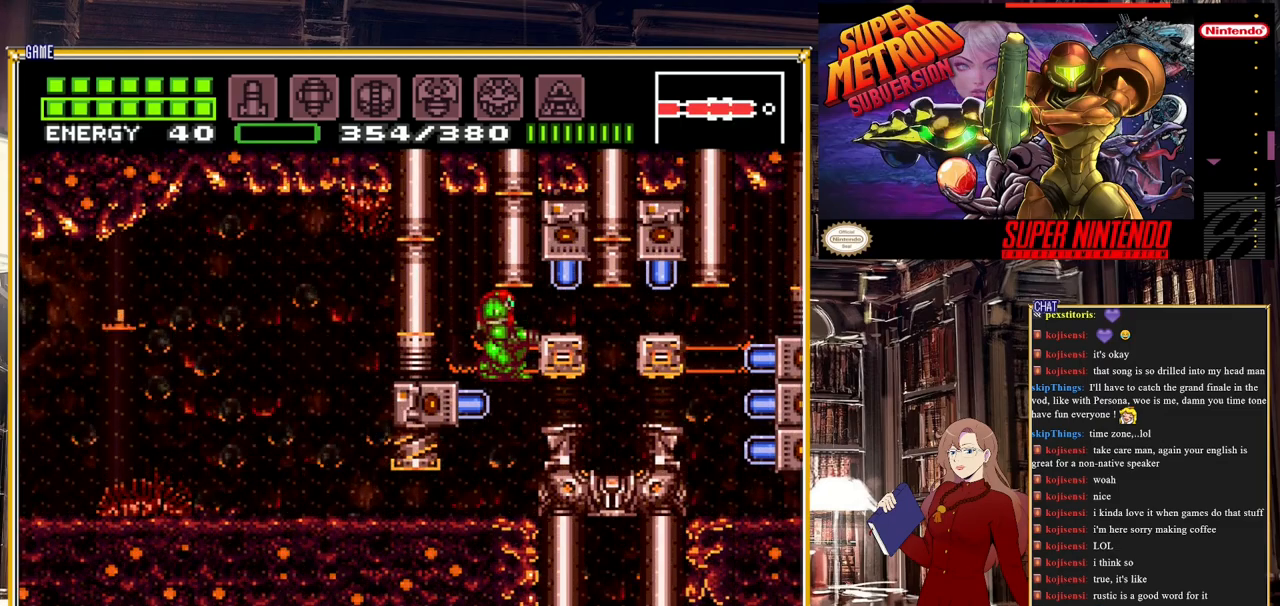
{"buttons": ["Y", "L1"], "events": [[267, "L1", "down"], [383, "Y", "down"]]}
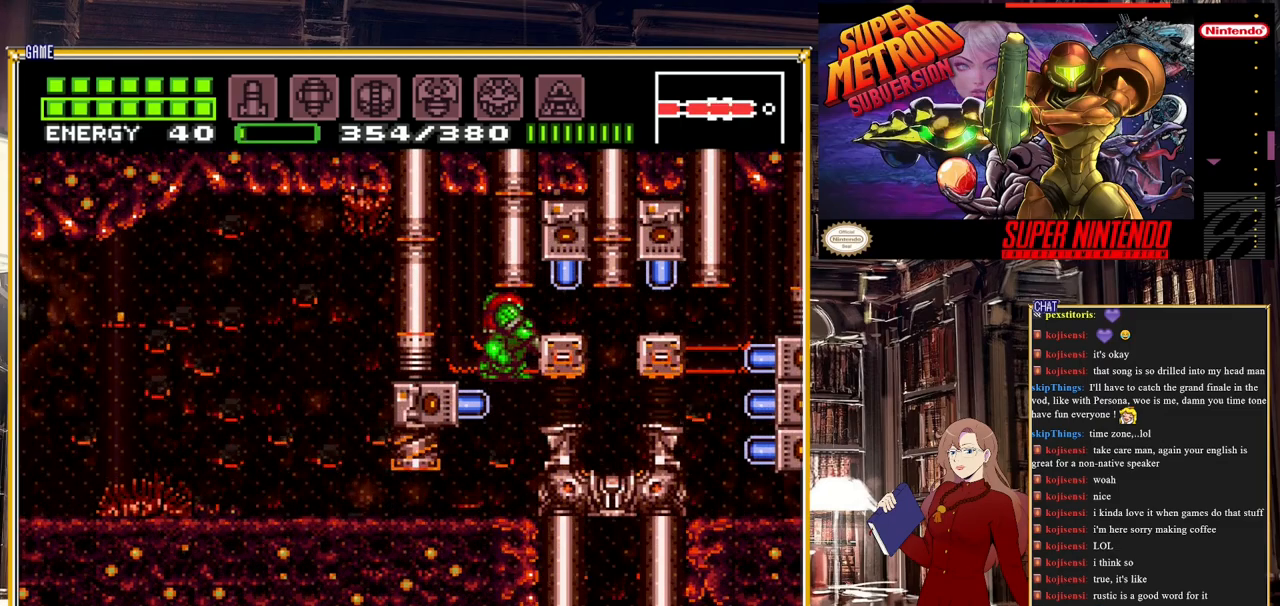
{"buttons": [], "events": [[83, "L1", "up"], [83, "Y", "up"]]}
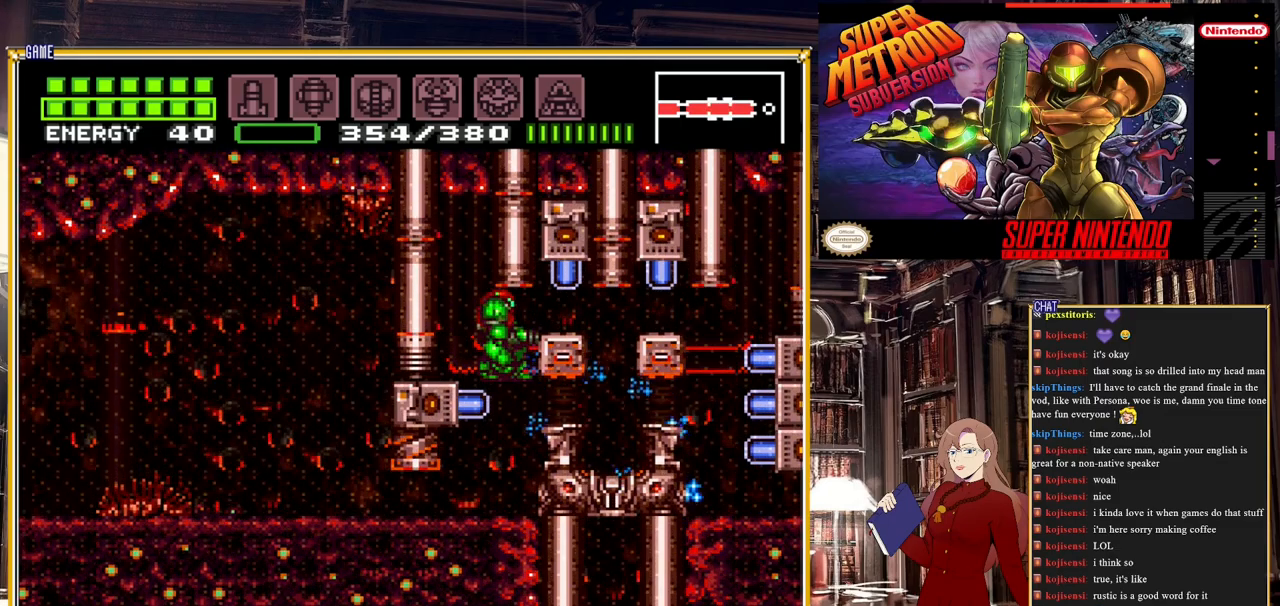
{"buttons": [], "events": []}
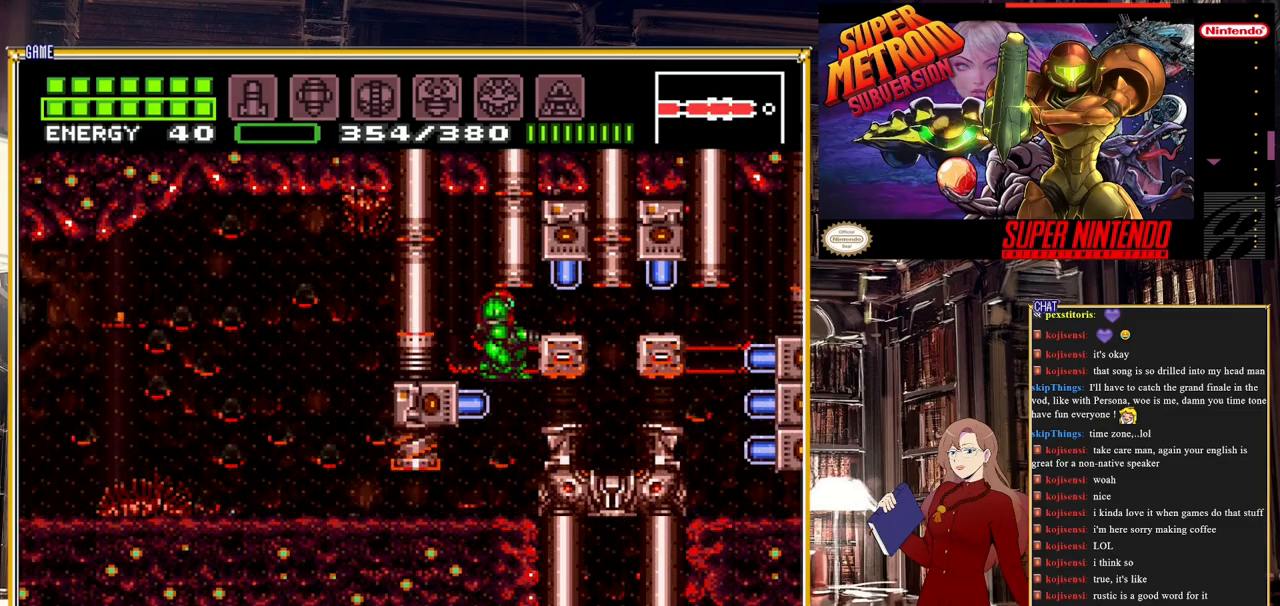
{"buttons": ["DPAD_DOWN"], "events": [[467, "DPAD_DOWN", "down"]]}
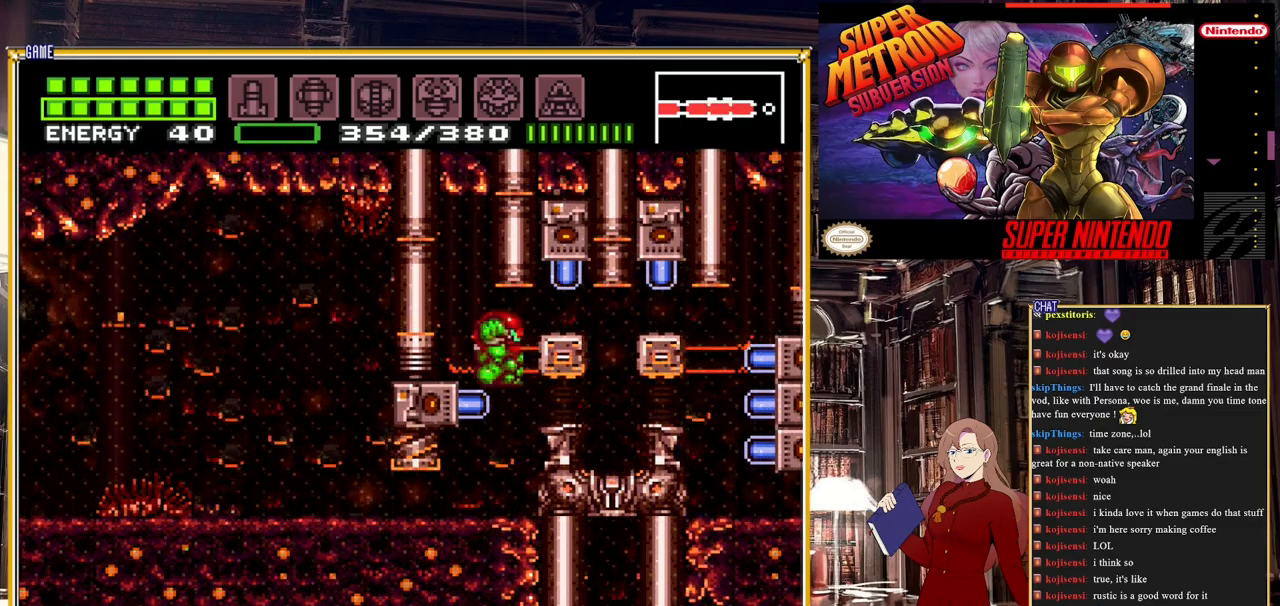
{"buttons": [], "events": [[33, "DPAD_DOWN", "up"]]}
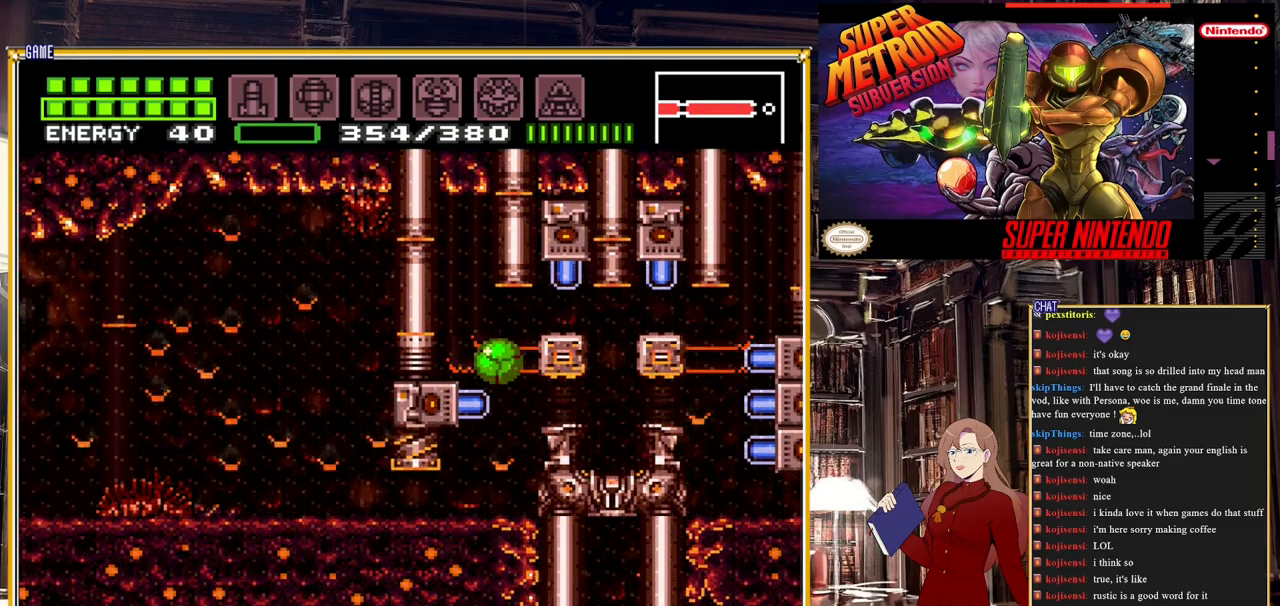
{"buttons": ["DPAD_RIGHT"], "events": [[333, "Y", "down"], [450, "DPAD_RIGHT", "down"], [483, "Y", "up"]]}
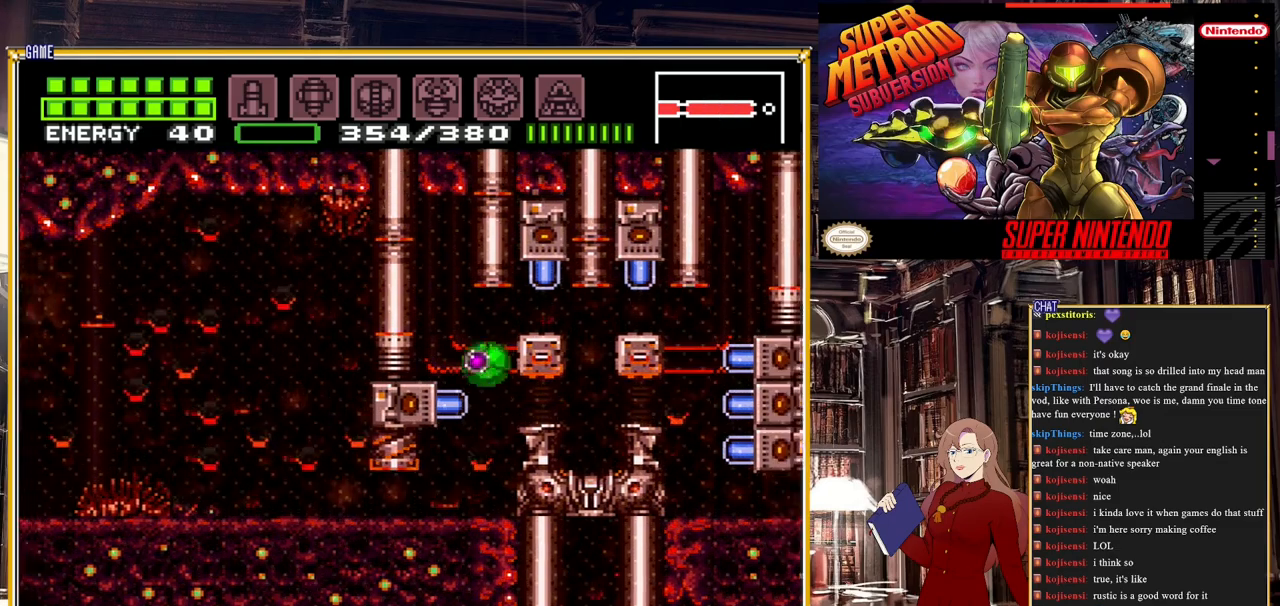
{"buttons": ["DPAD_RIGHT"], "events": []}
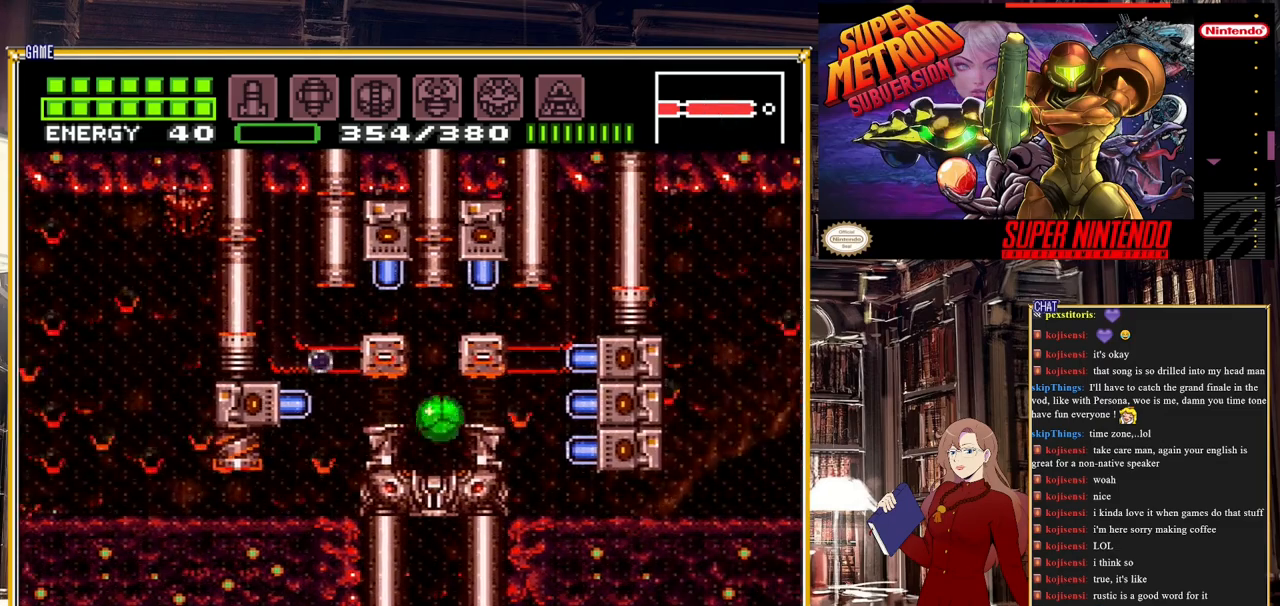
{"buttons": ["Y", "DPAD_UP"], "events": [[50, "DPAD_RIGHT", "up"], [50, "DPAD_UP", "down"], [117, "DPAD_UP", "up"], [183, "DPAD_UP", "down"], [383, "Y", "down"]]}
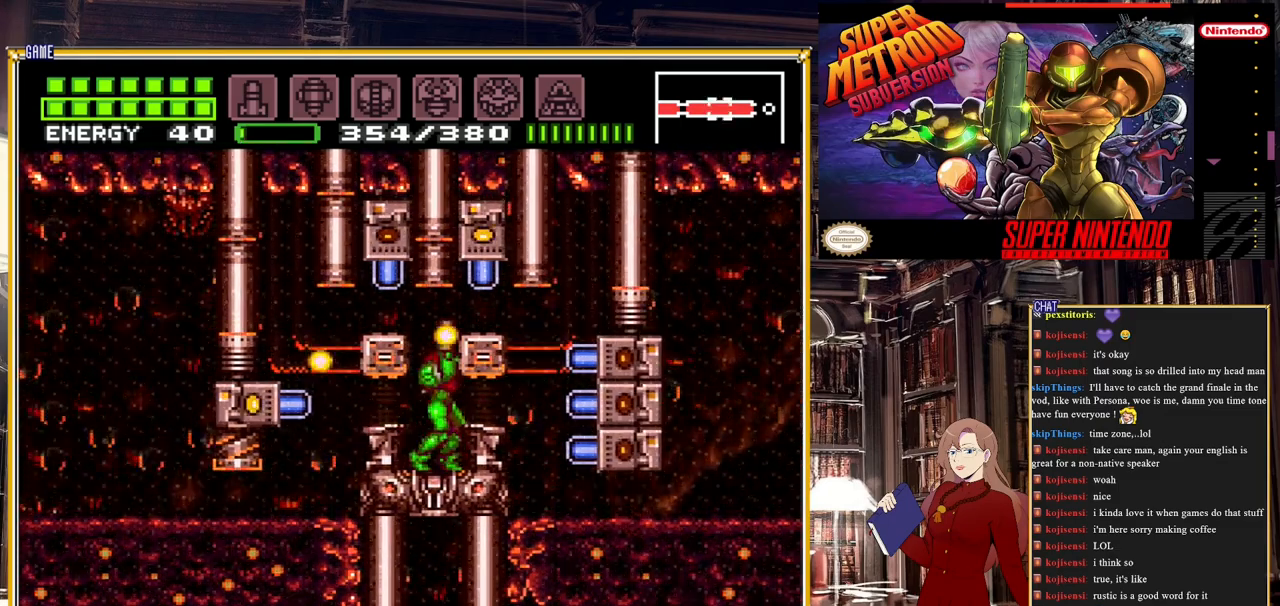
{"buttons": [], "events": [[33, "DPAD_UP", "up"], [50, "Y", "up"], [150, "Y", "down"], [300, "Y", "up"]]}
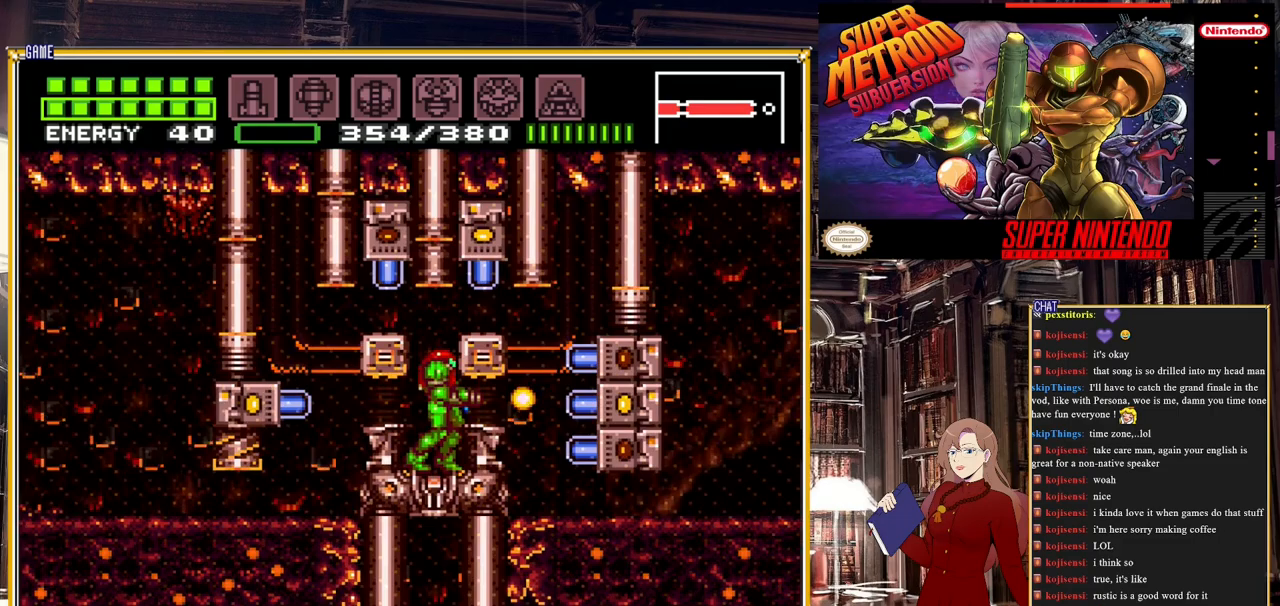
{"buttons": [], "events": [[367, "DPAD_LEFT", "down"], [467, "DPAD_LEFT", "up"]]}
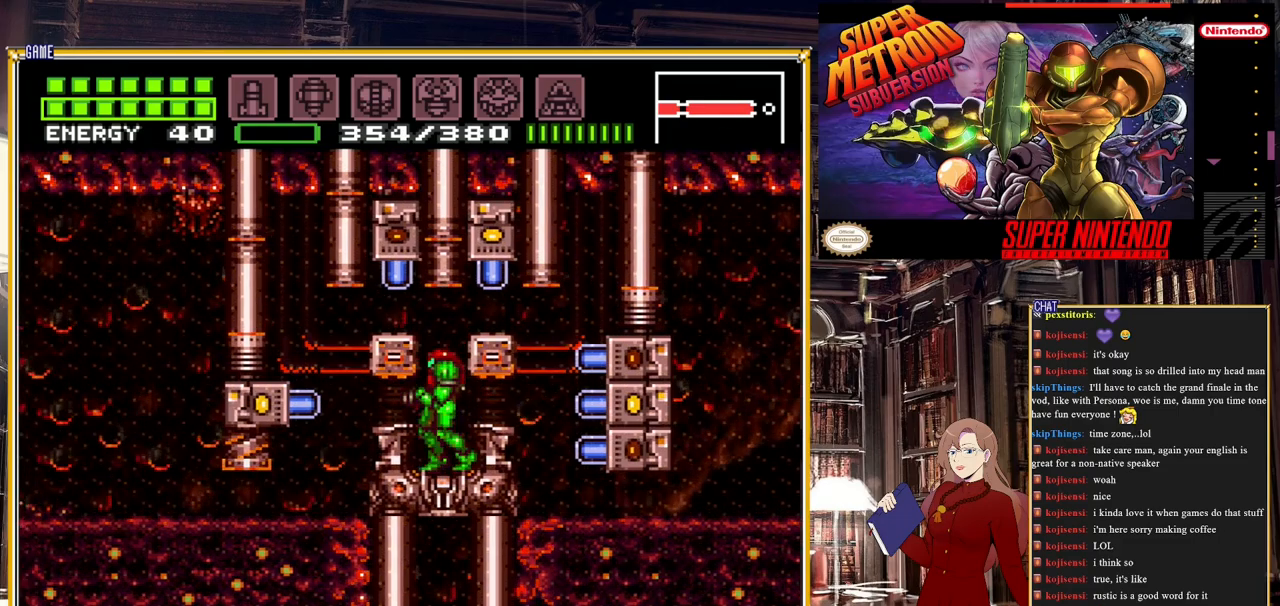
{"buttons": [], "events": [[283, "DPAD_LEFT", "down"], [433, "DPAD_LEFT", "up"]]}
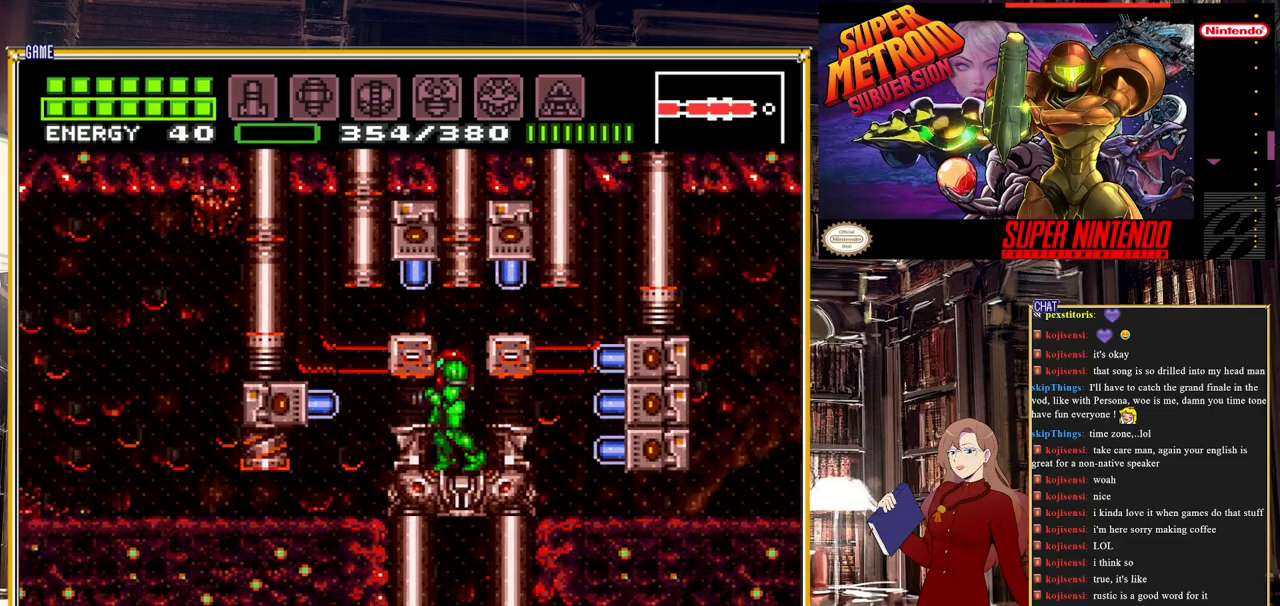
{"buttons": [], "events": [[417, "DPAD_RIGHT", "down"], [450, "DPAD_RIGHT", "up"]]}
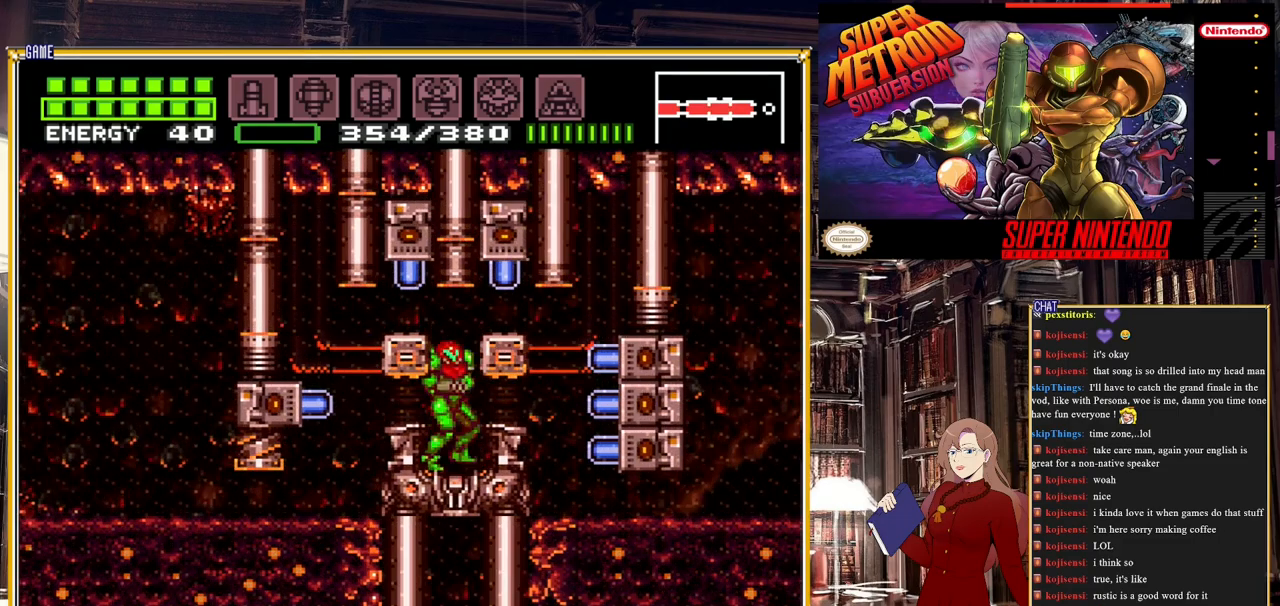
{"buttons": ["Y", "DPAD_UP"], "events": [[300, "DPAD_UP", "down"], [483, "Y", "down"]]}
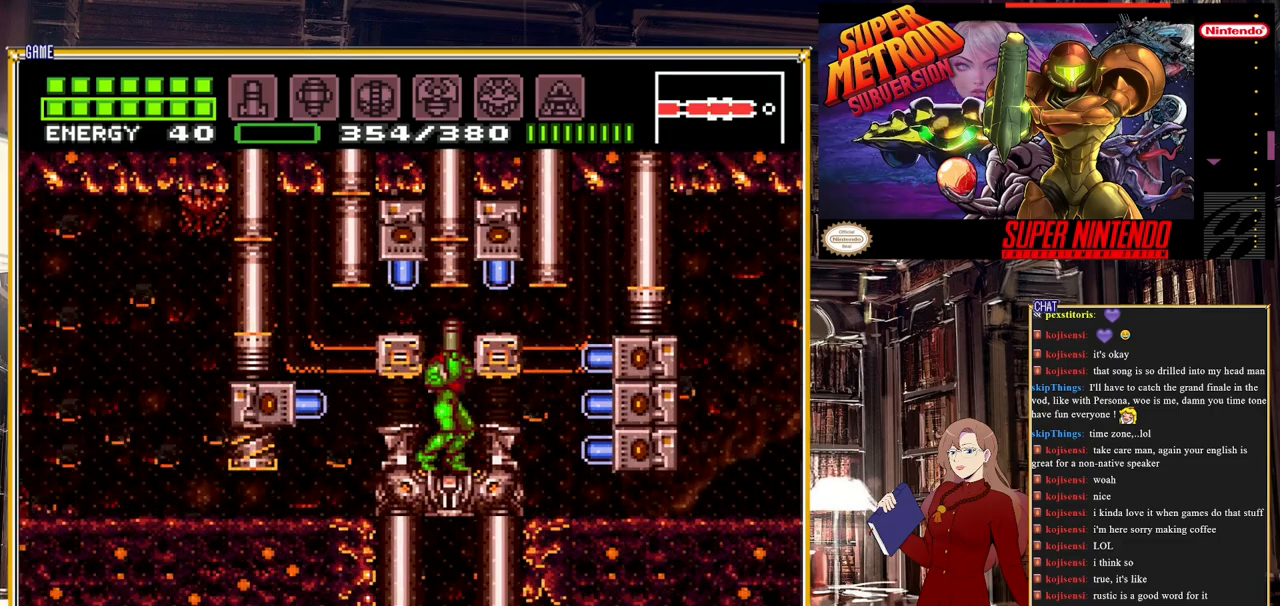
{"buttons": ["Y"], "events": [[183, "DPAD_UP", "up"], [183, "Y", "up"], [383, "DPAD_LEFT", "down"], [450, "DPAD_LEFT", "up"], [450, "Y", "down"]]}
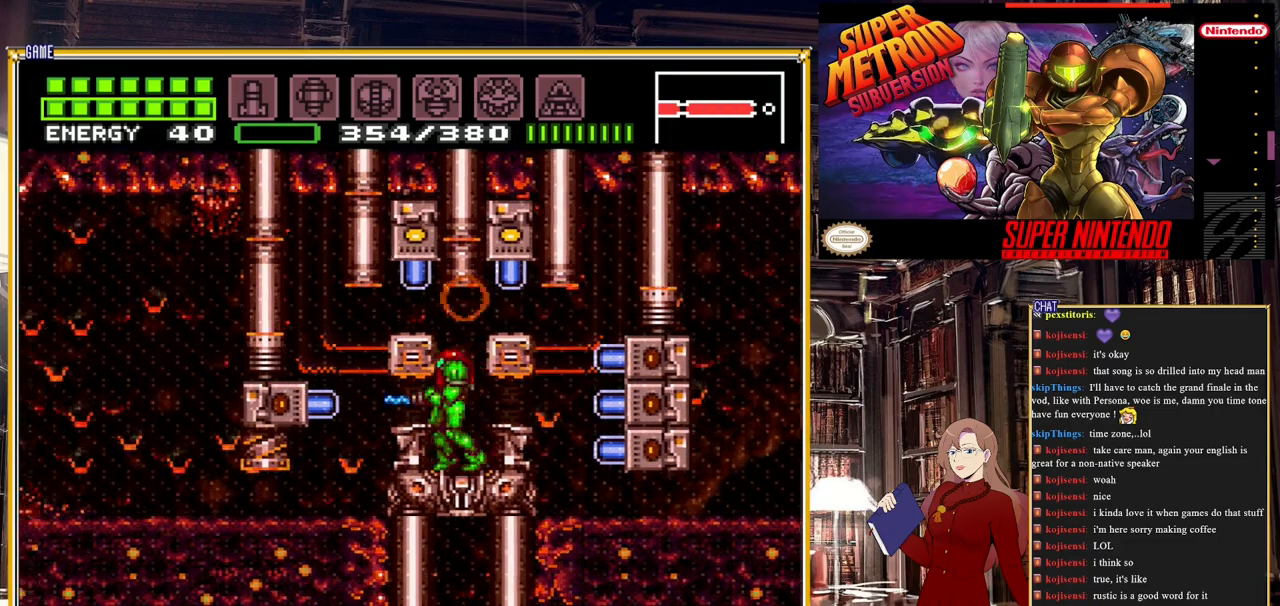
{"buttons": [], "events": [[83, "DPAD_RIGHT", "down"], [83, "Y", "up"], [283, "DPAD_RIGHT", "up"], [333, "Y", "down"], [417, "Y", "up"]]}
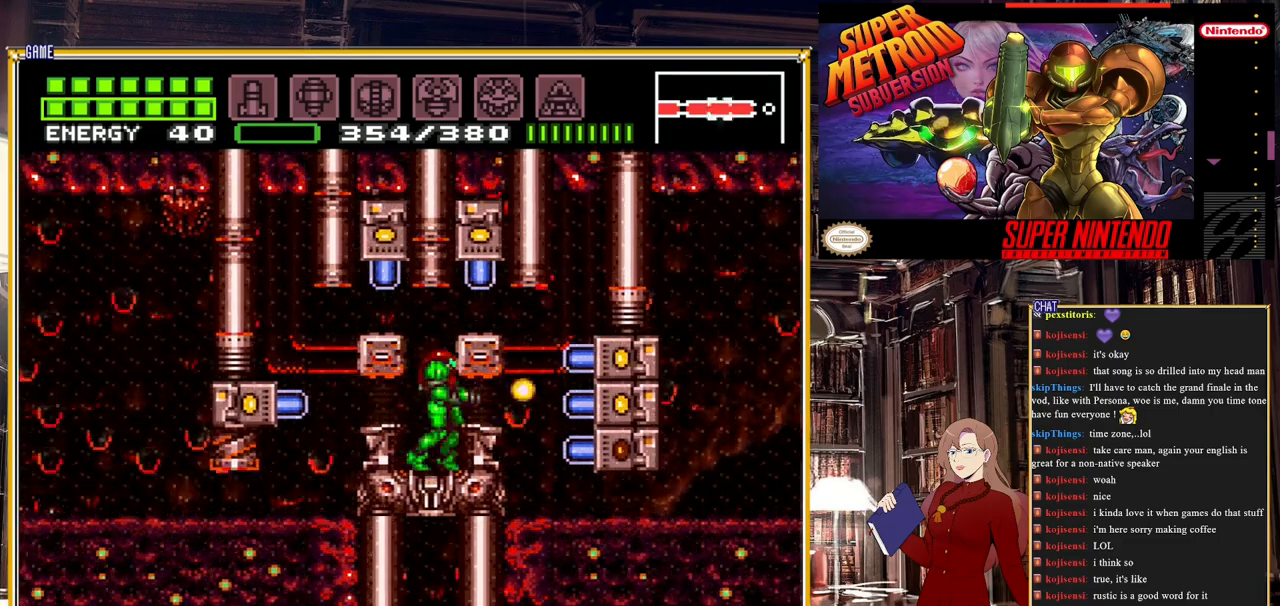
{"buttons": [], "events": [[83, "A", "down"], [167, "A", "up"], [217, "Y", "down"], [283, "Y", "up"]]}